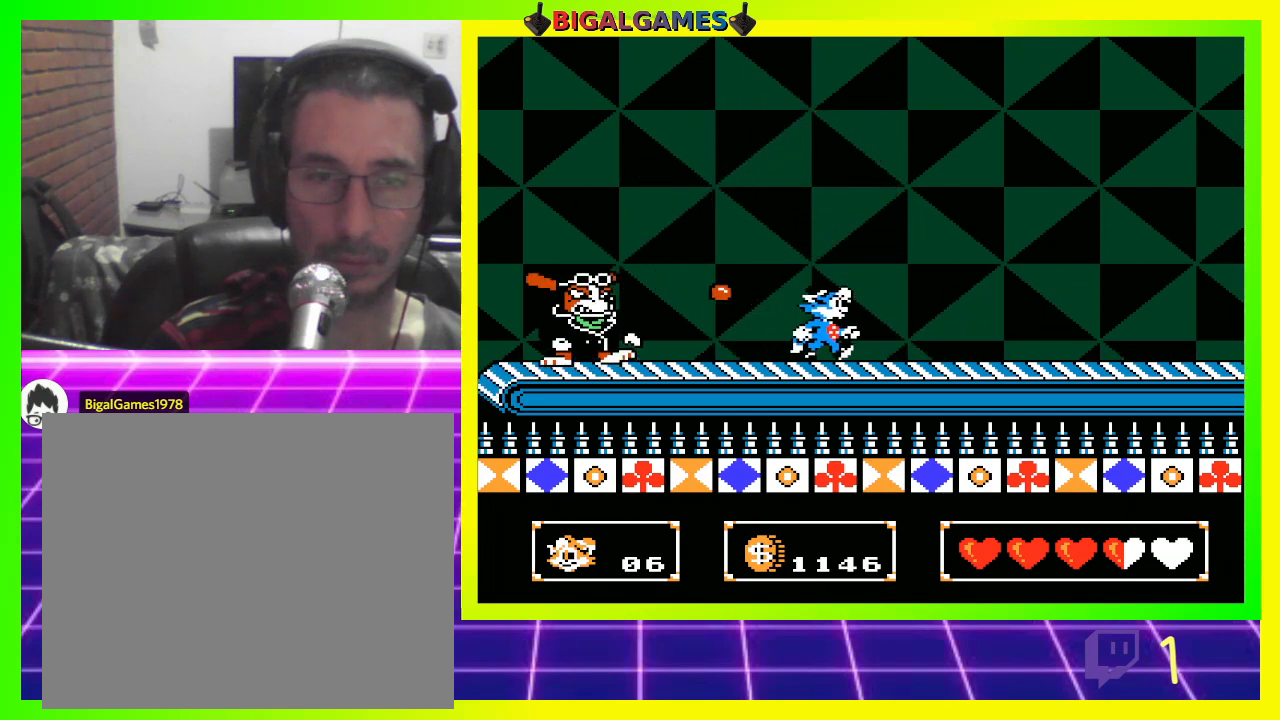
Gameplay with a controller (PlayStation layout); each line is a JSON object with the inputs held at the frame after it. "events" lists button and stick changes between this image and that frame as [ms after this image, input, new state], when the widget could be followed in between.
{"buttons": ["DPAD_RIGHT"], "left_stick": "center", "right_stick": "center", "events": []}
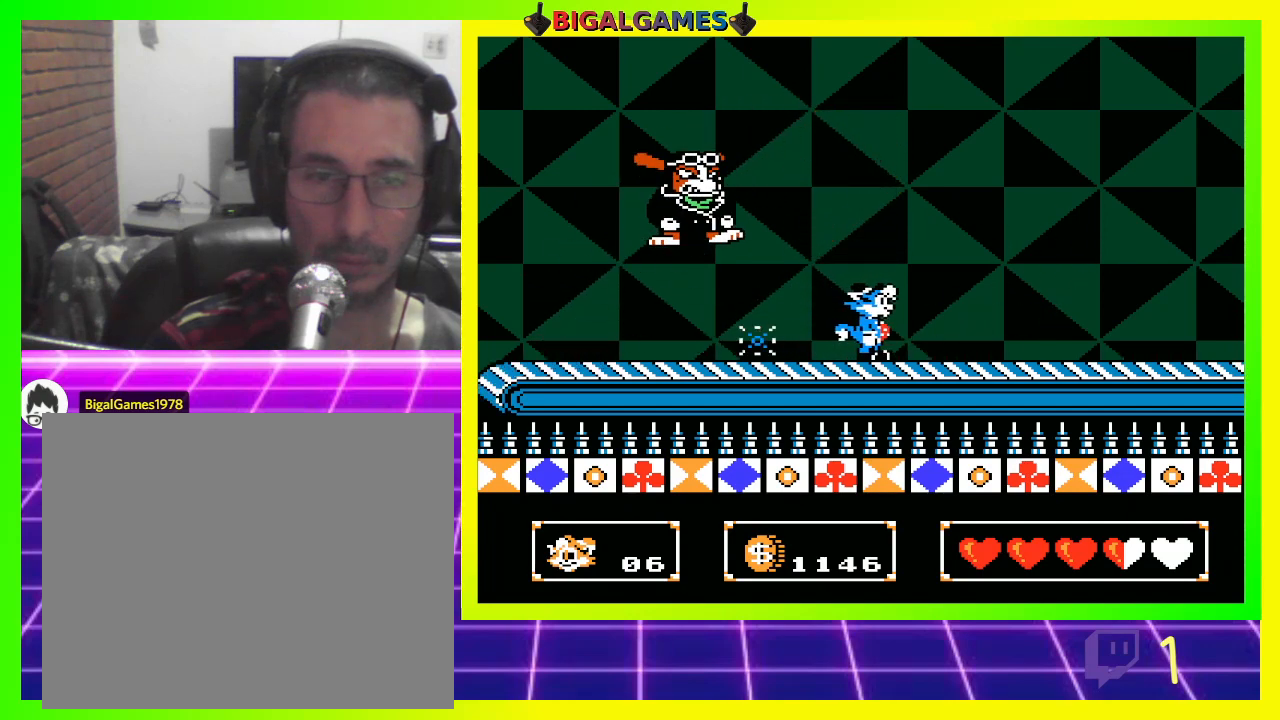
{"buttons": ["DPAD_RIGHT"], "left_stick": "center", "right_stick": "center", "events": [[267, "DPAD_RIGHT", "up"], [333, "DPAD_RIGHT", "down"]]}
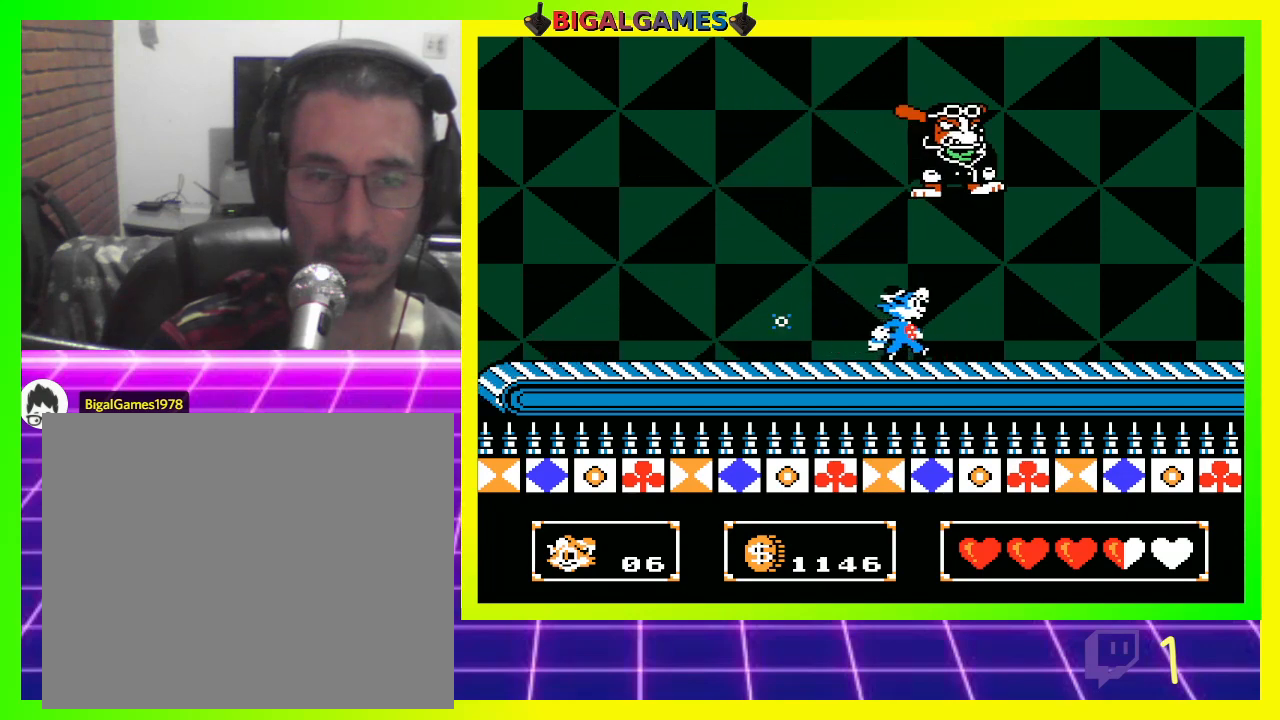
{"buttons": [], "left_stick": "center", "right_stick": "center", "events": [[67, "DPAD_RIGHT", "up"], [100, "CROSS", "down"], [200, "CROSS", "up"], [267, "CROSS", "down"], [333, "CROSS", "up"], [433, "CROSS", "down"], [500, "CROSS", "up"]]}
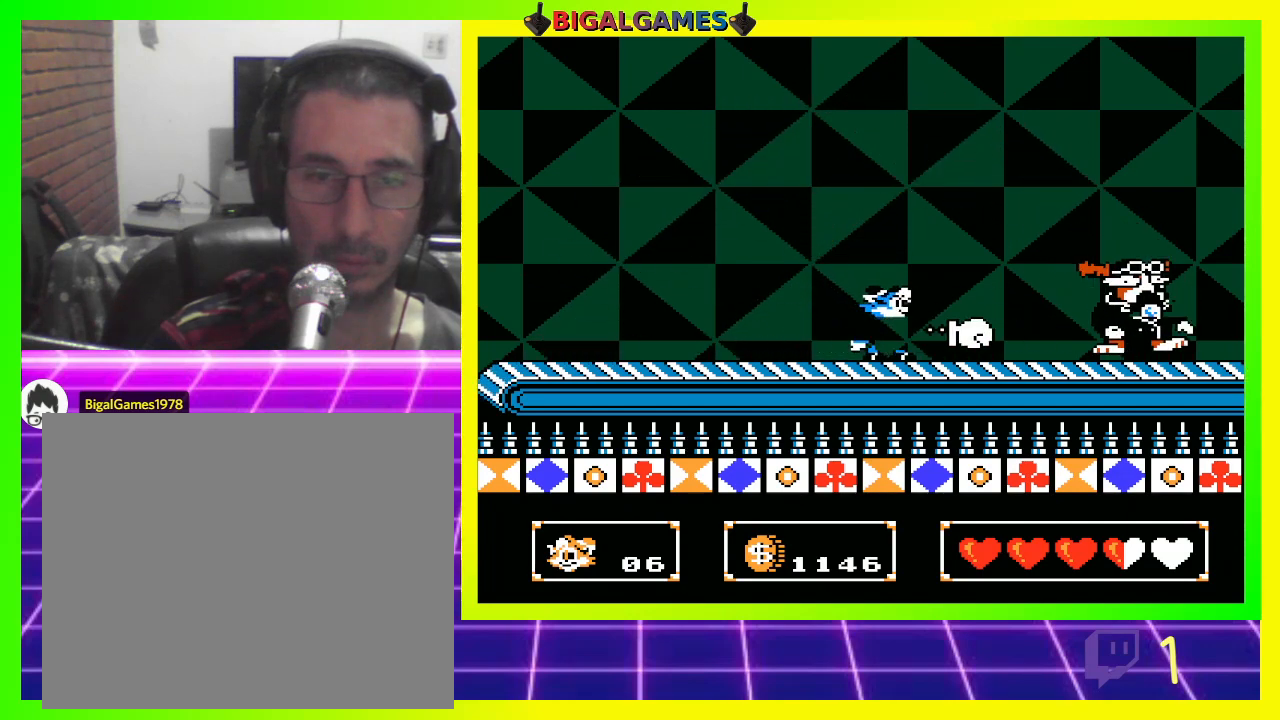
{"buttons": [], "left_stick": "center", "right_stick": "center", "events": [[67, "CROSS", "down"], [133, "CROSS", "up"], [233, "CROSS", "down"], [300, "CROSS", "up"], [367, "CROSS", "down"], [467, "CROSS", "up"]]}
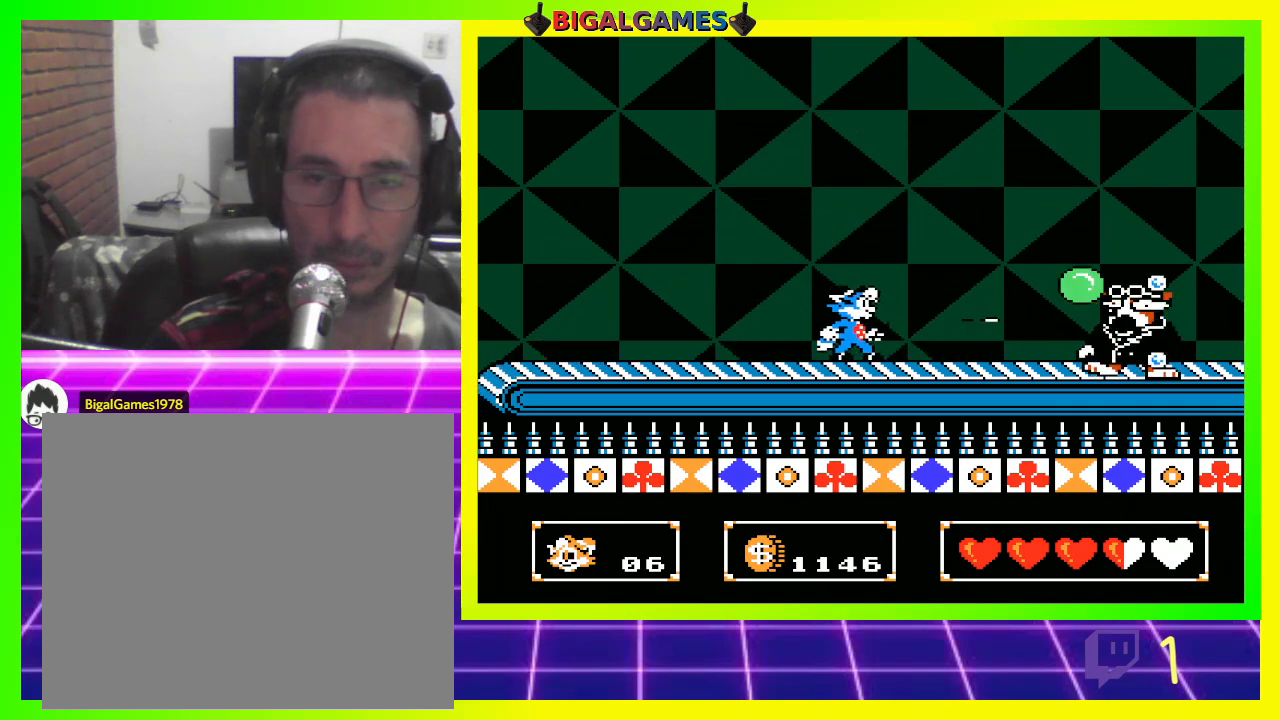
{"buttons": ["CROSS"], "left_stick": "center", "right_stick": "center", "events": [[33, "CROSS", "down"], [100, "CROSS", "up"], [200, "CROSS", "down"], [233, "CROSS", "up"], [367, "CROSS", "down"], [433, "CROSS", "up"], [500, "CROSS", "down"]]}
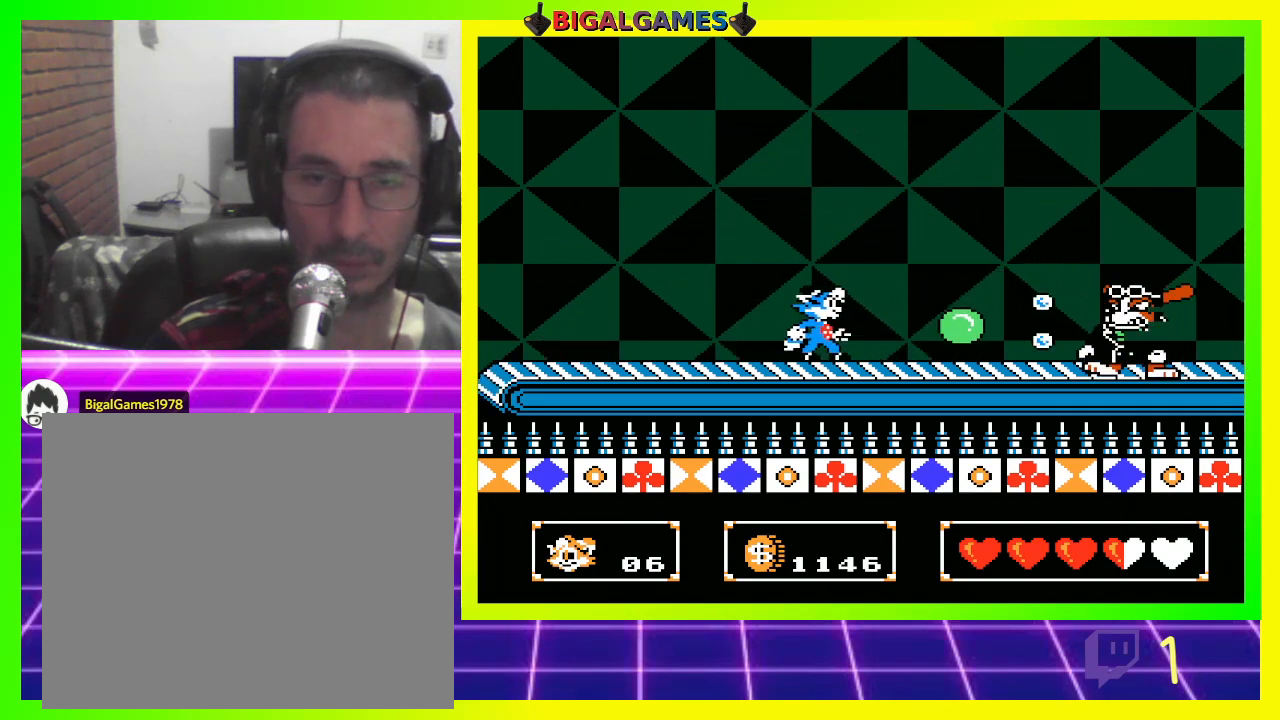
{"buttons": ["CROSS"], "left_stick": "center", "right_stick": "center", "events": [[100, "CROSS", "up"], [167, "CROSS", "down"], [233, "CROSS", "up"], [333, "CROSS", "down"], [400, "CROSS", "up"], [467, "CROSS", "down"]]}
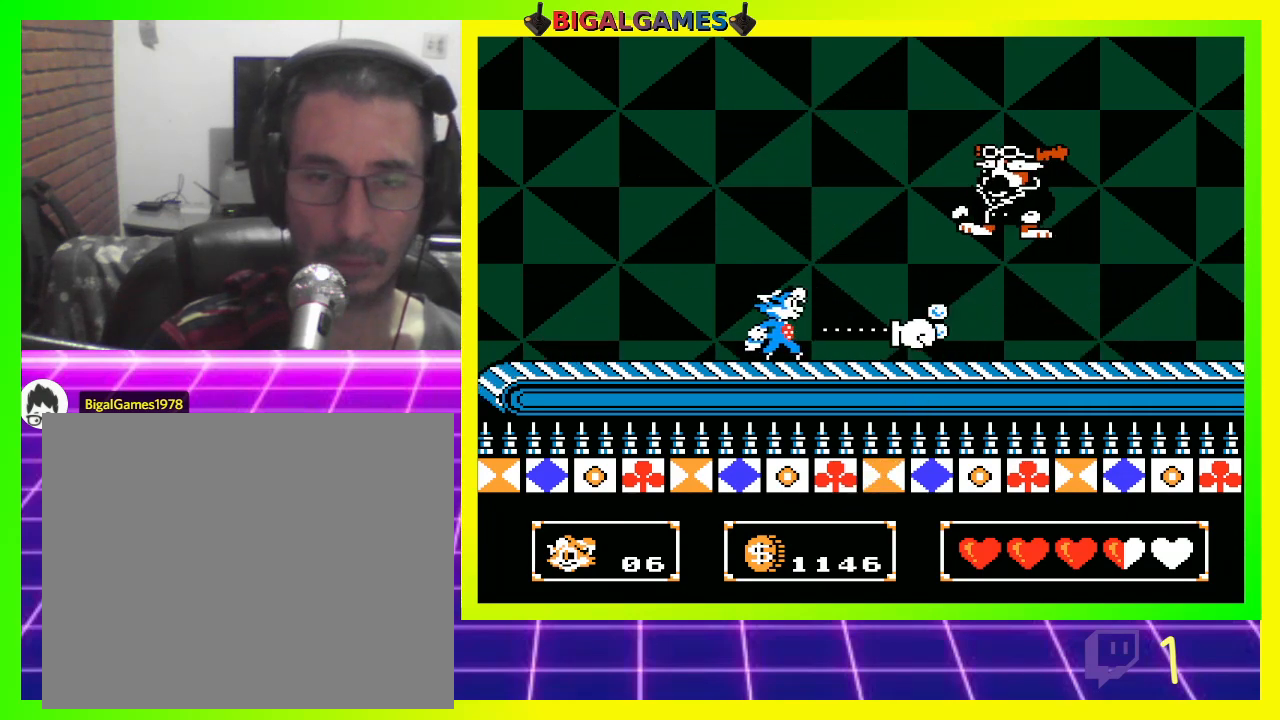
{"buttons": ["DPAD_RIGHT"], "left_stick": "center", "right_stick": "center", "events": [[67, "CROSS", "up"], [167, "DPAD_RIGHT", "down"]]}
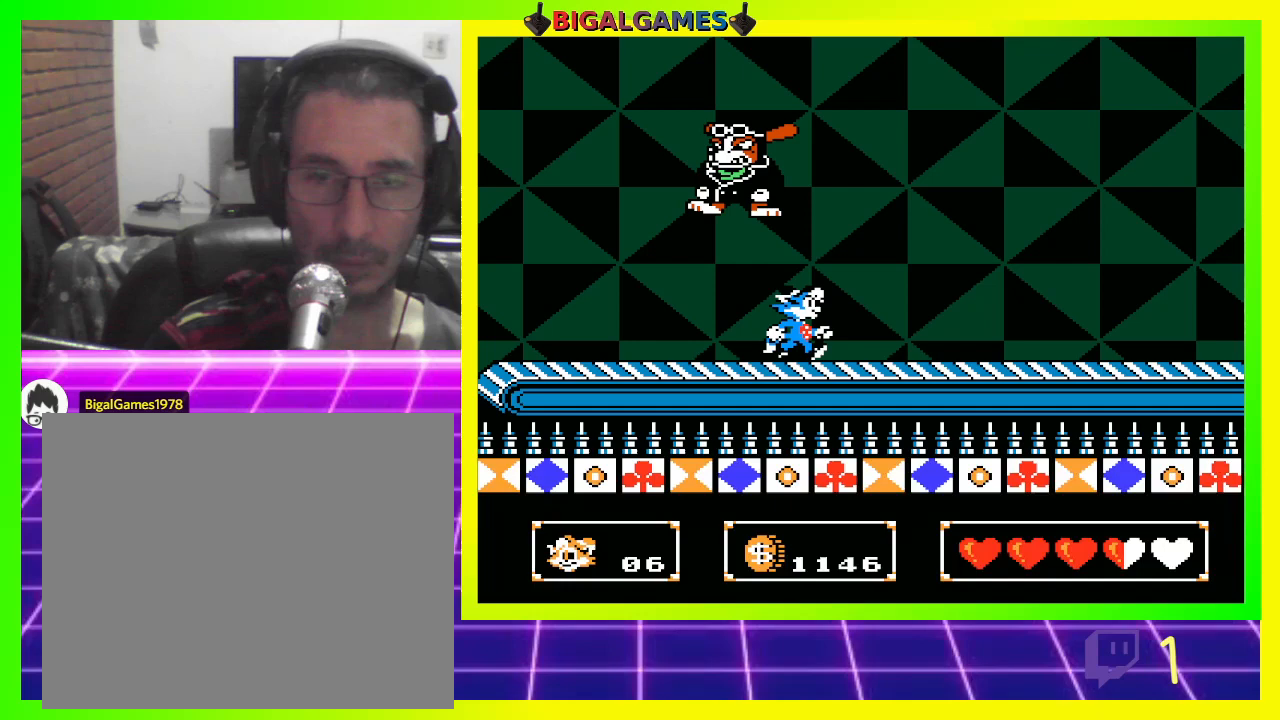
{"buttons": ["DPAD_RIGHT"], "left_stick": "center", "right_stick": "center", "events": []}
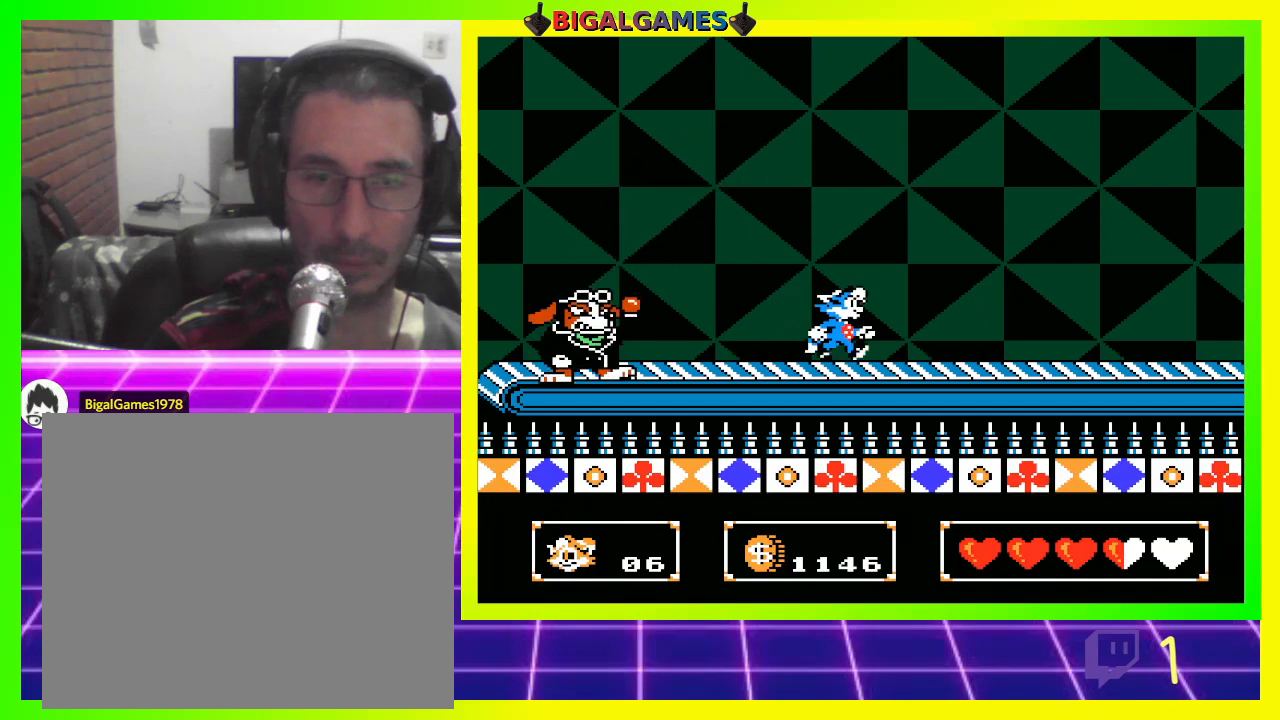
{"buttons": ["DPAD_RIGHT"], "left_stick": "center", "right_stick": "center", "events": []}
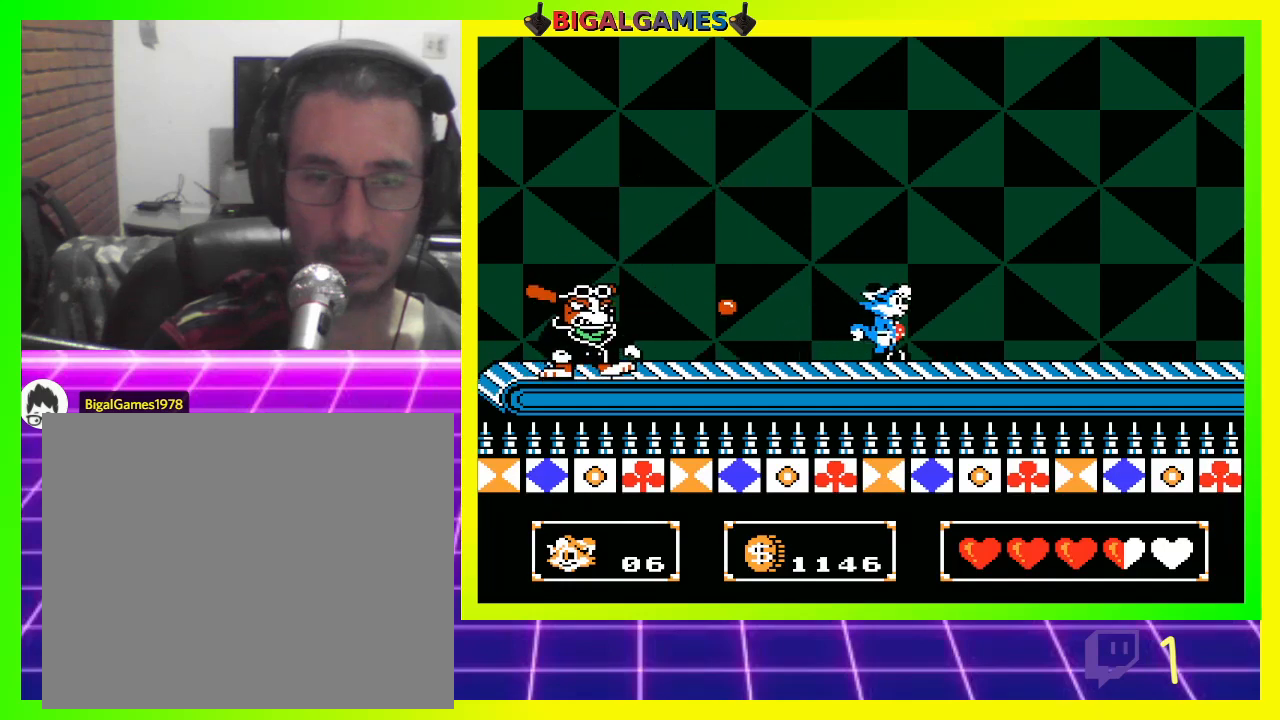
{"buttons": ["DPAD_RIGHT"], "left_stick": "center", "right_stick": "center", "events": []}
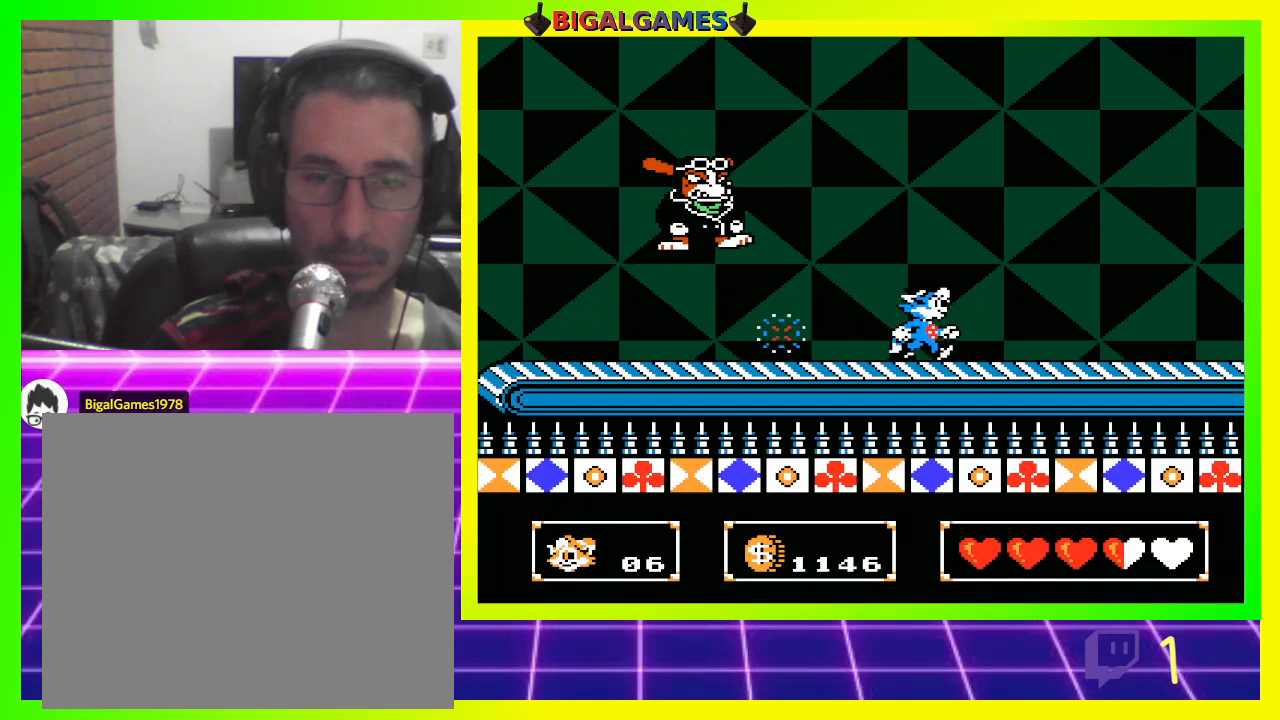
{"buttons": ["CROSS"], "left_stick": "center", "right_stick": "center", "events": [[200, "DPAD_RIGHT", "up"], [333, "CROSS", "down"], [400, "CROSS", "up"], [500, "CROSS", "down"]]}
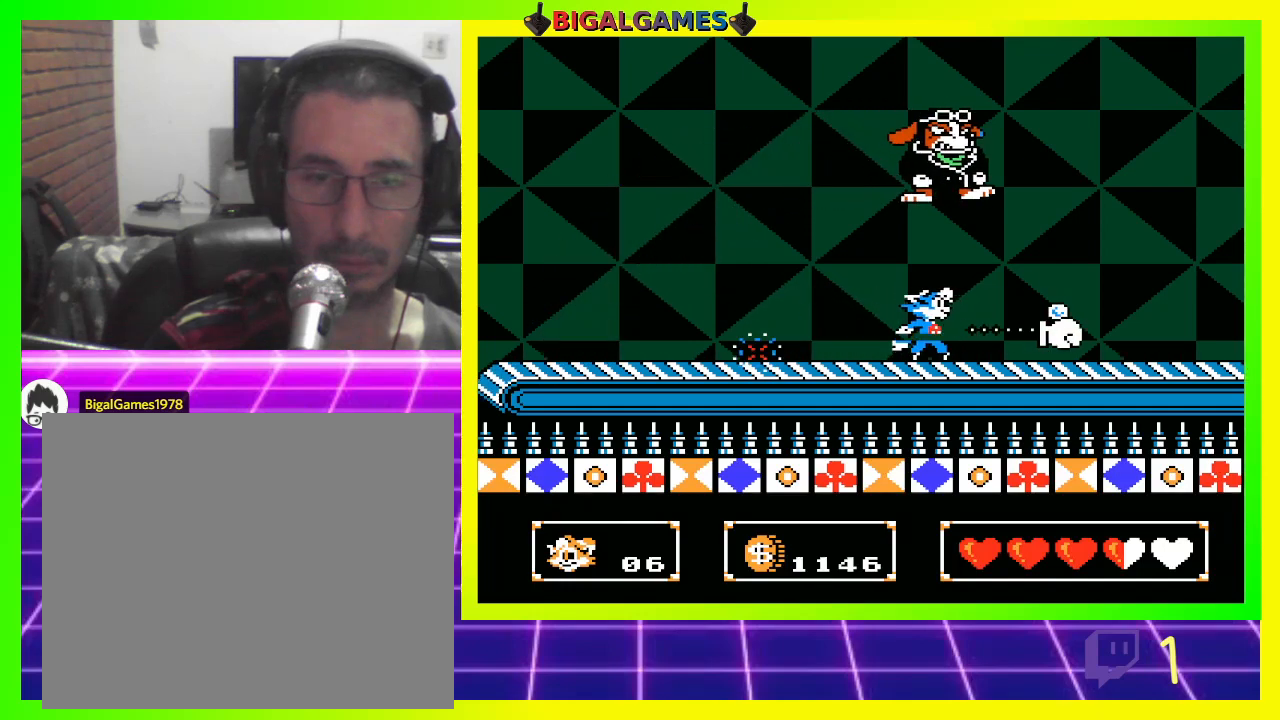
{"buttons": ["CROSS"], "left_stick": "center", "right_stick": "center", "events": [[67, "CROSS", "up"], [133, "CROSS", "down"], [200, "CROSS", "up"], [300, "CROSS", "down"], [367, "CROSS", "up"], [467, "CROSS", "down"]]}
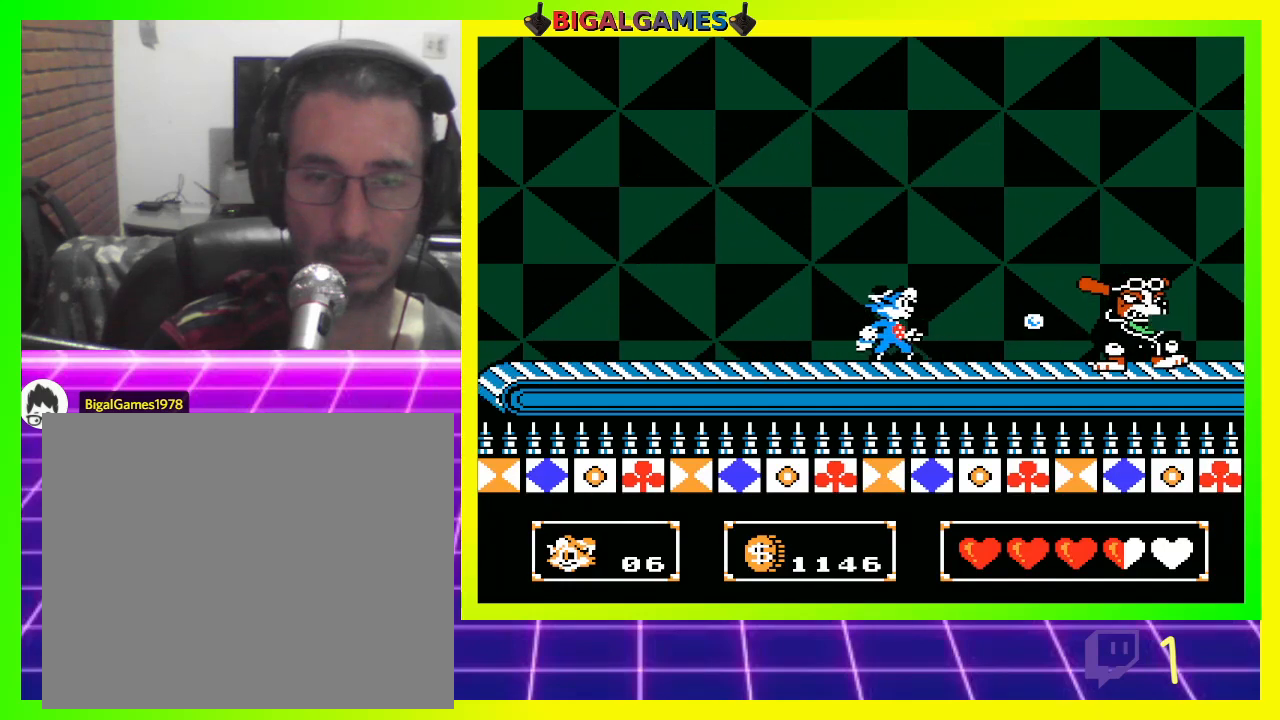
{"buttons": [], "left_stick": "center", "right_stick": "center", "events": [[33, "CROSS", "up"], [100, "CROSS", "down"], [167, "CROSS", "up"], [267, "CROSS", "down"], [333, "CROSS", "up"], [400, "CROSS", "down"], [467, "CROSS", "up"]]}
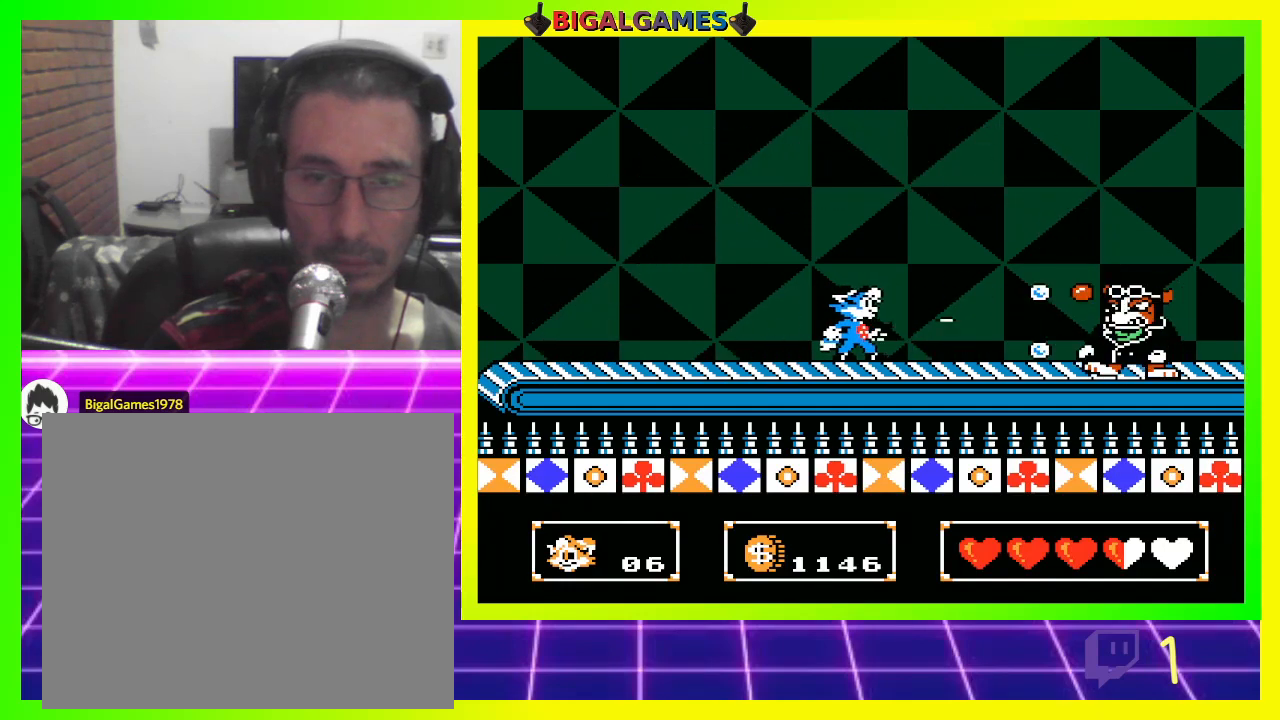
{"buttons": [], "left_stick": "center", "right_stick": "center", "events": [[67, "CROSS", "down"], [133, "CROSS", "up"], [200, "CROSS", "down"], [300, "CROSS", "up"], [367, "CROSS", "down"], [433, "CROSS", "up"]]}
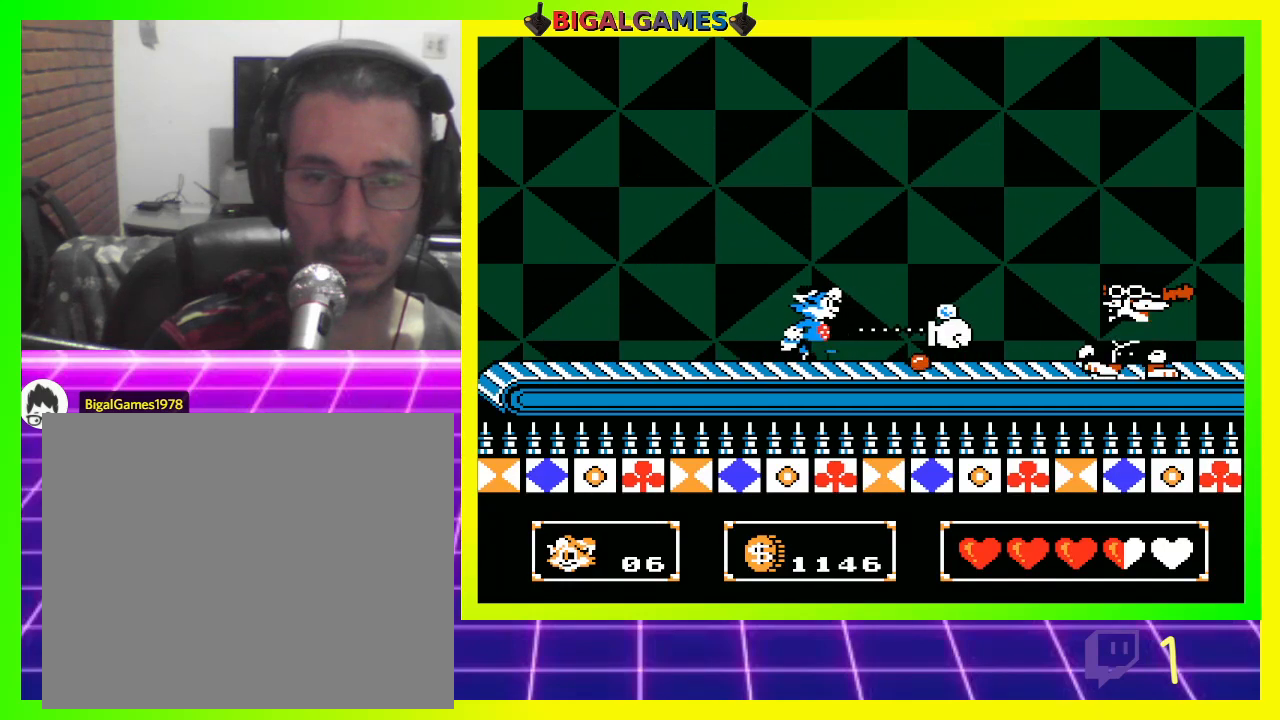
{"buttons": ["CROSS"], "left_stick": "center", "right_stick": "center", "events": [[33, "CROSS", "down"], [100, "CROSS", "up"], [200, "CROSS", "down"], [267, "CROSS", "up"], [367, "CROSS", "down"], [400, "CROSS", "up"], [500, "CROSS", "down"]]}
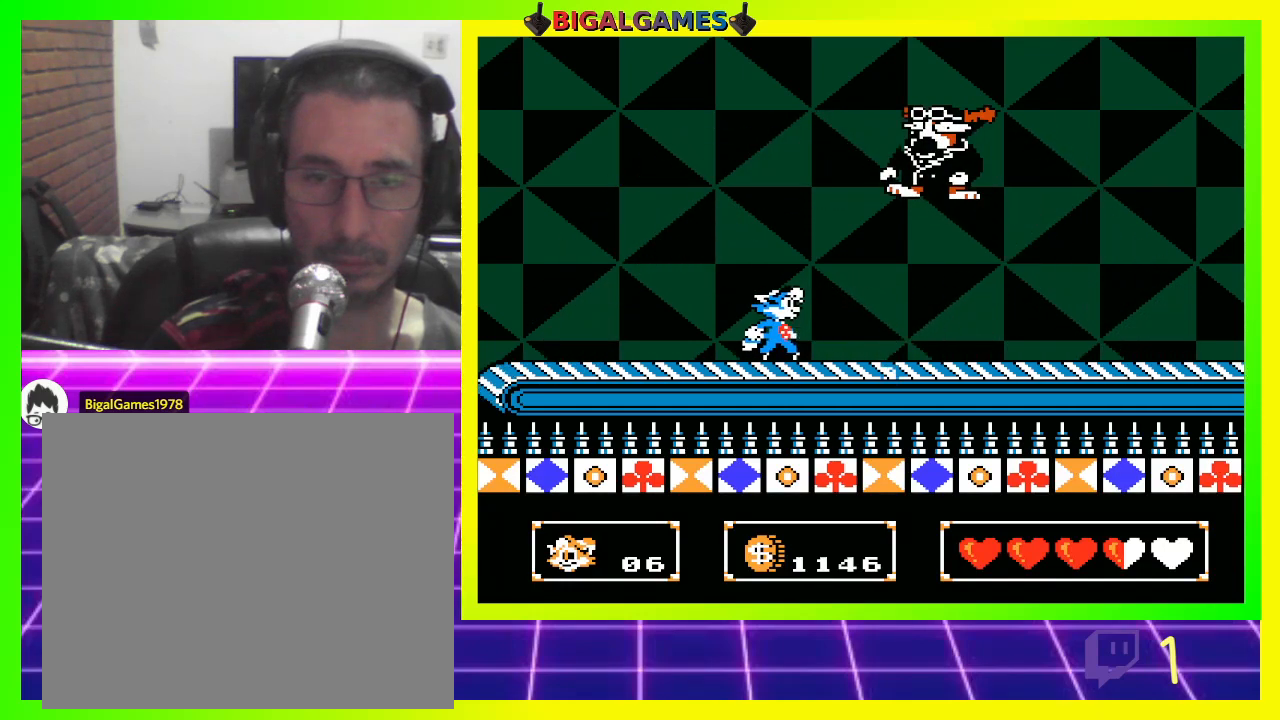
{"buttons": ["DPAD_RIGHT"], "left_stick": "center", "right_stick": "center", "events": [[67, "CROSS", "up"], [133, "DPAD_RIGHT", "down"]]}
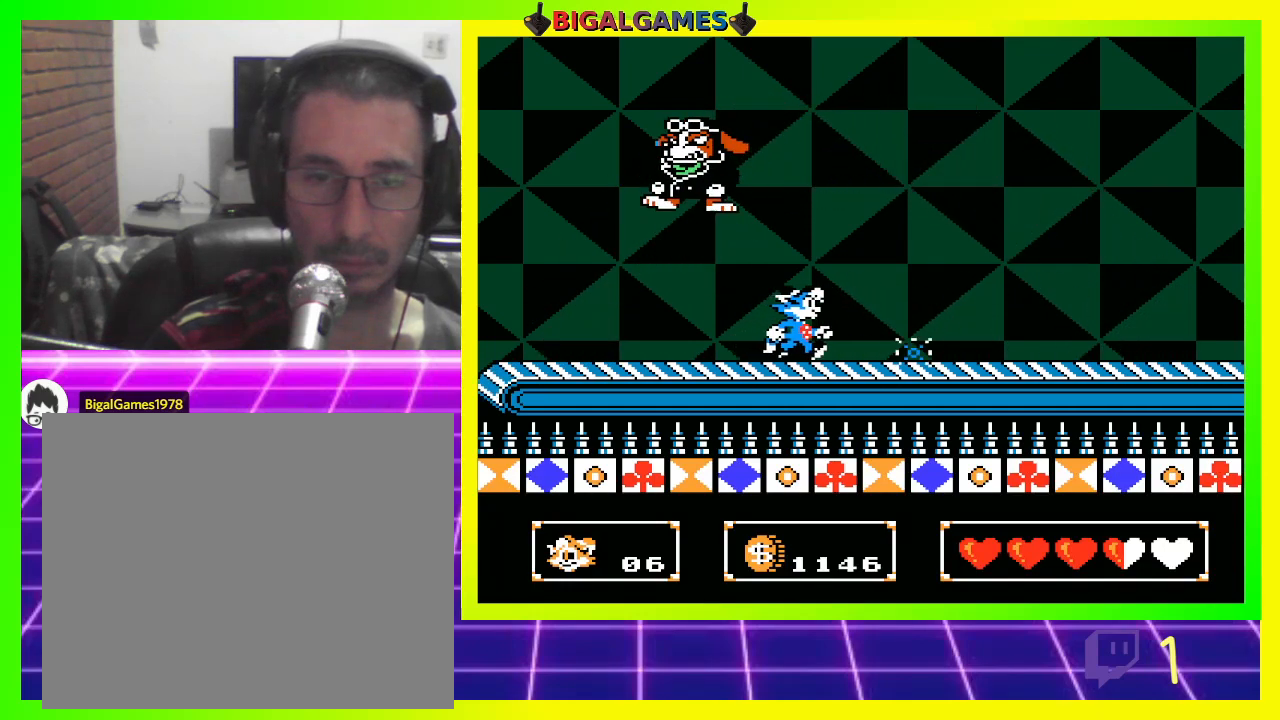
{"buttons": ["DPAD_RIGHT"], "left_stick": "center", "right_stick": "center", "events": [[67, "DPAD_RIGHT", "up"], [233, "DPAD_RIGHT", "down"]]}
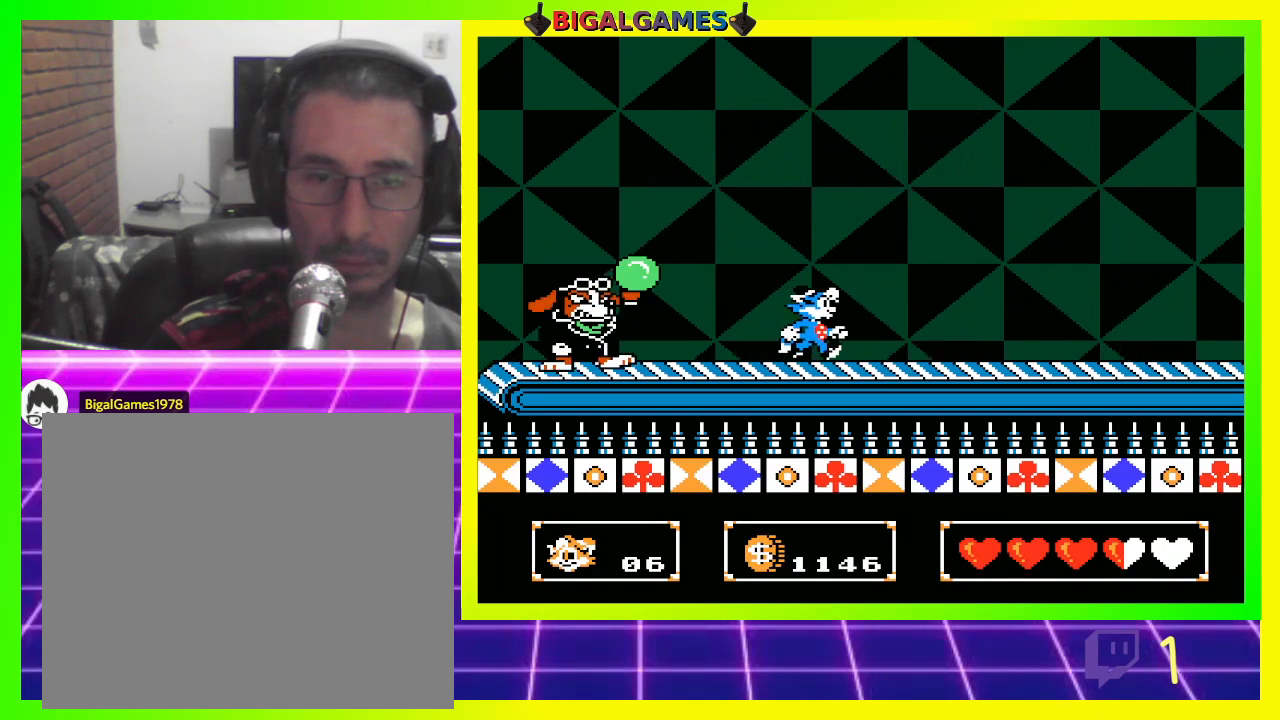
{"buttons": ["DPAD_RIGHT"], "left_stick": "center", "right_stick": "center", "events": []}
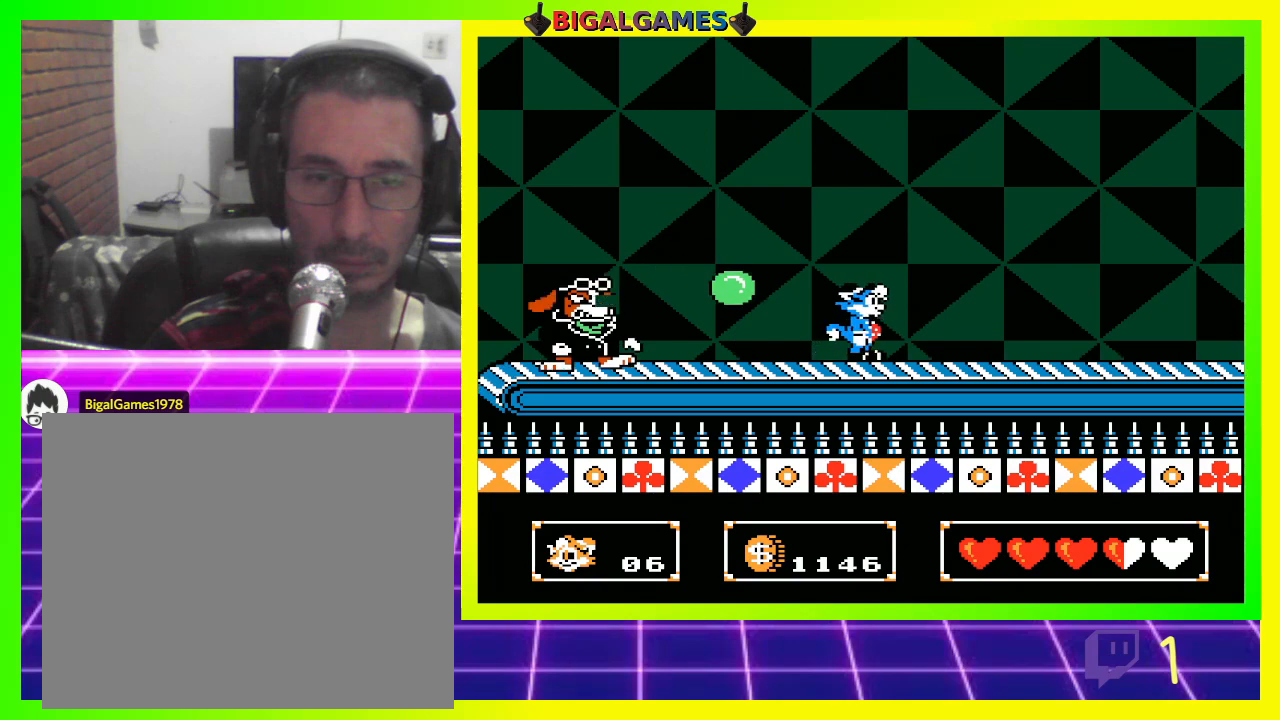
{"buttons": ["DPAD_RIGHT"], "left_stick": "center", "right_stick": "center", "events": []}
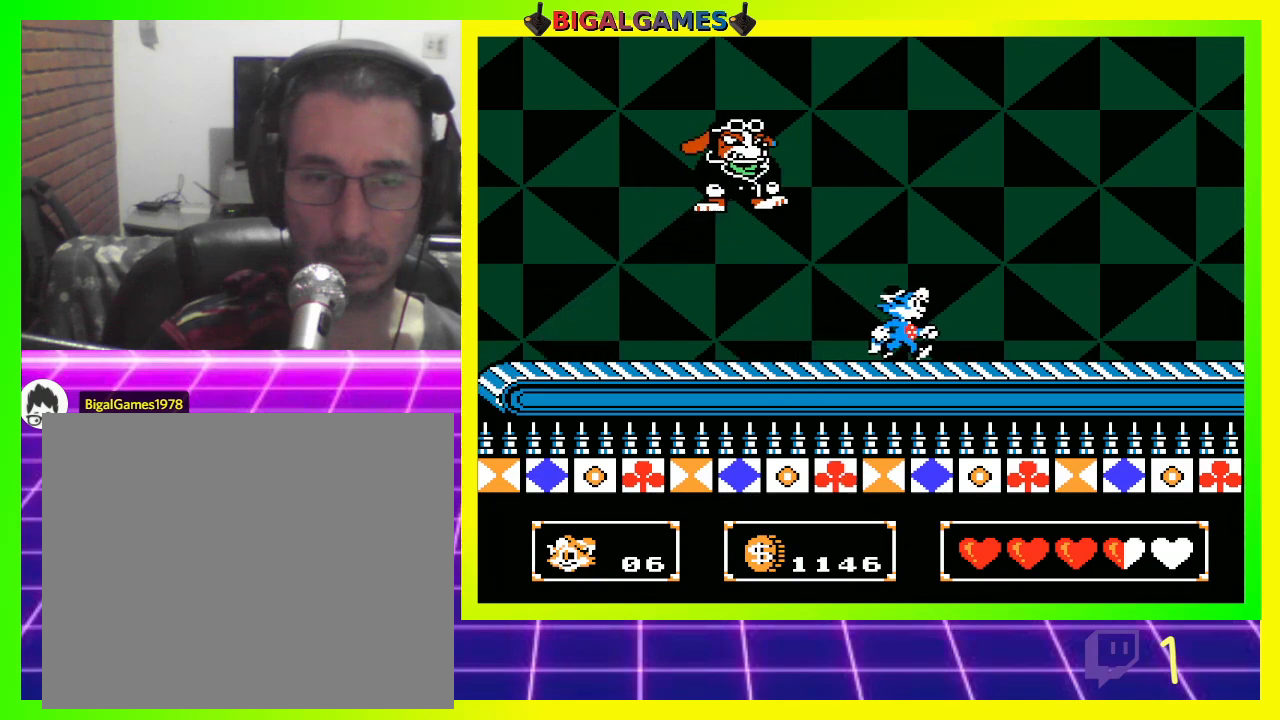
{"buttons": ["CROSS"], "left_stick": "center", "right_stick": "center", "events": [[100, "DPAD_RIGHT", "up"], [300, "CROSS", "down"], [400, "CROSS", "up"], [500, "CROSS", "down"]]}
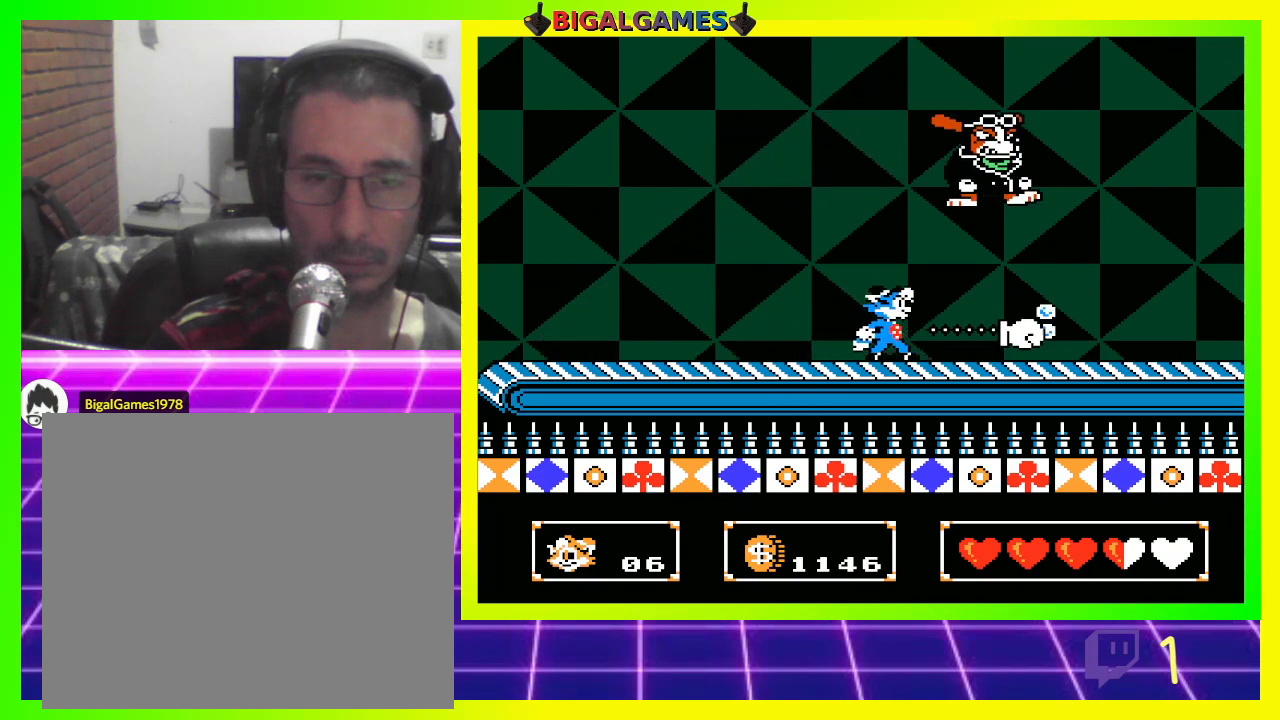
{"buttons": [], "left_stick": "center", "right_stick": "center", "events": [[33, "CROSS", "up"], [133, "CROSS", "down"], [200, "CROSS", "up"], [300, "CROSS", "down"], [367, "CROSS", "up"], [467, "CROSS", "down"], [500, "CROSS", "up"]]}
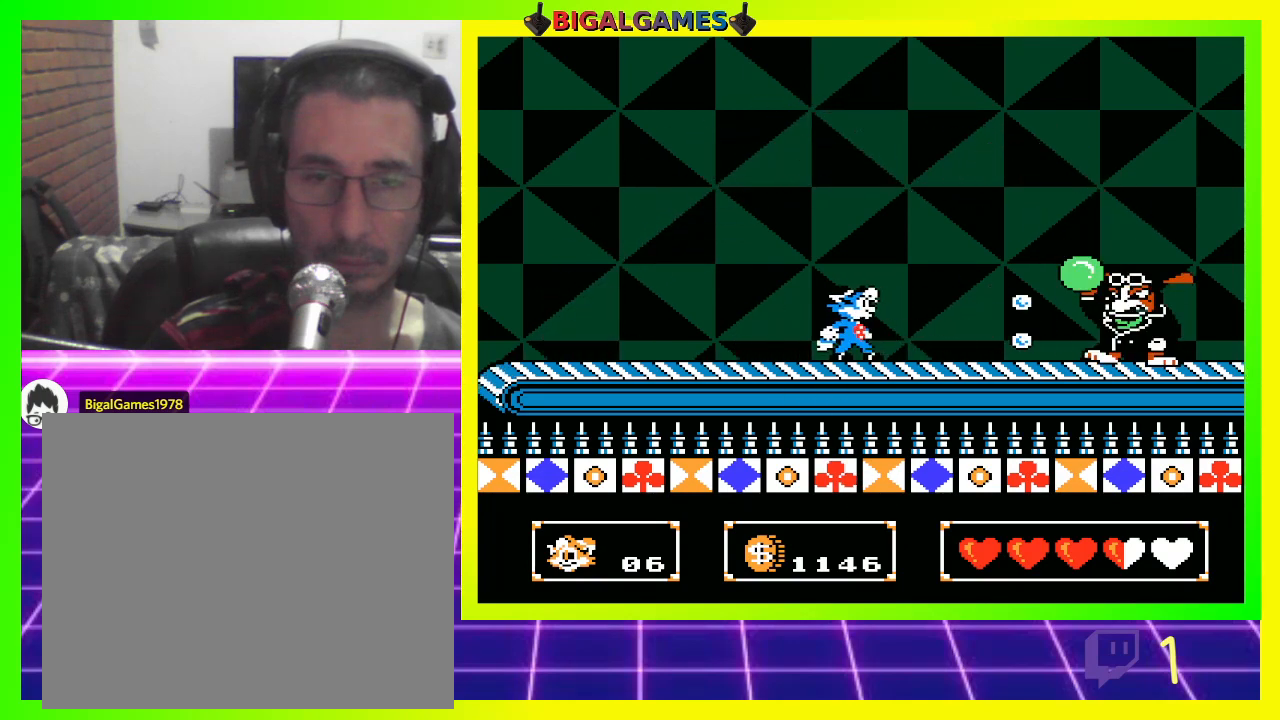
{"buttons": [], "left_stick": "center", "right_stick": "center", "events": [[100, "CROSS", "down"], [167, "CROSS", "up"], [267, "CROSS", "down"], [300, "CROSS", "up"], [400, "CROSS", "down"], [467, "CROSS", "up"]]}
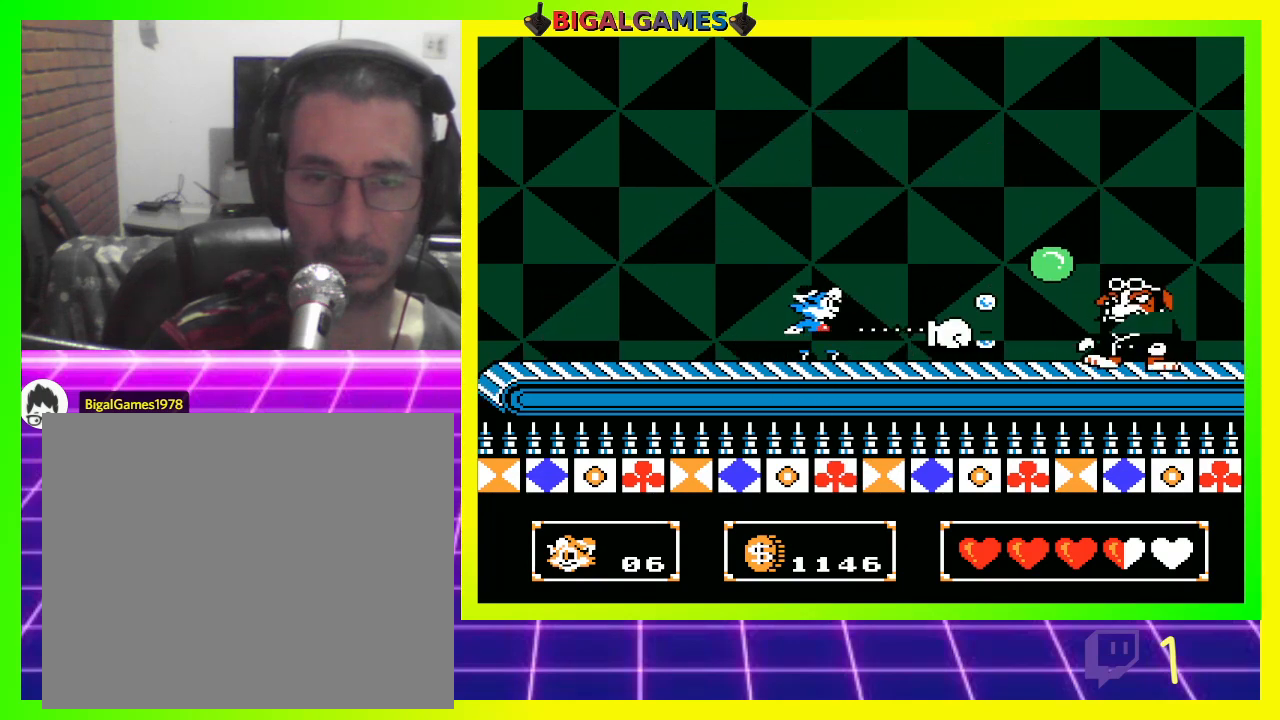
{"buttons": [], "left_stick": "center", "right_stick": "center", "events": [[33, "CROSS", "down"], [133, "CROSS", "up"], [200, "CROSS", "down"], [300, "CROSS", "up"], [367, "CROSS", "down"], [433, "CROSS", "up"]]}
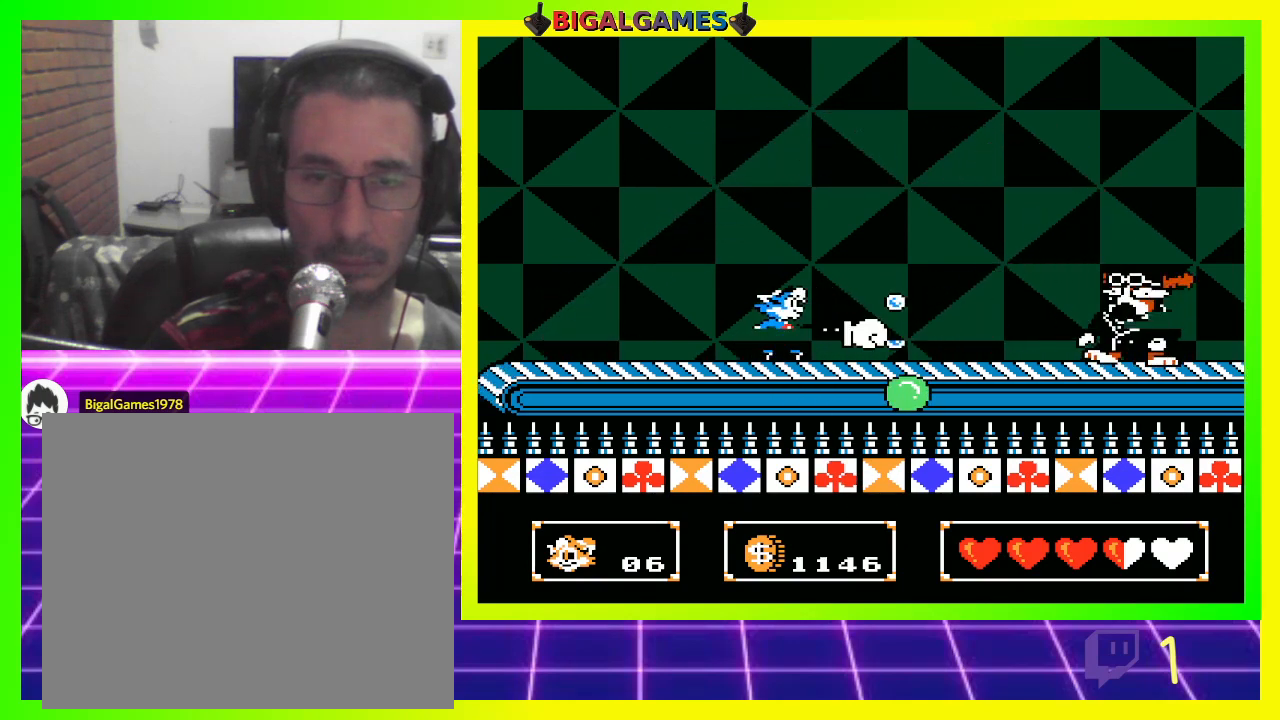
{"buttons": [], "left_stick": "center", "right_stick": "center", "events": [[33, "CROSS", "down"], [100, "CROSS", "up"], [200, "CROSS", "down"], [233, "CROSS", "up"], [333, "CROSS", "down"], [400, "CROSS", "up"]]}
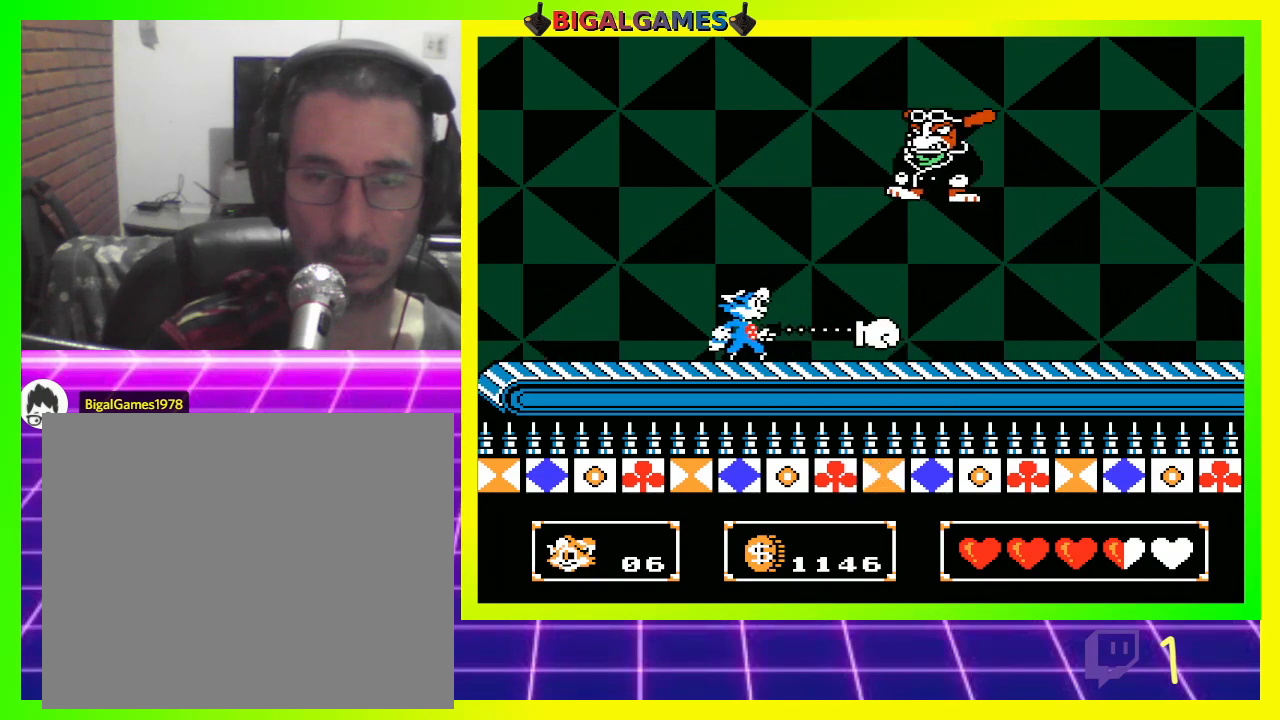
{"buttons": ["DPAD_RIGHT"], "left_stick": "center", "right_stick": "center", "events": [[33, "DPAD_RIGHT", "down"]]}
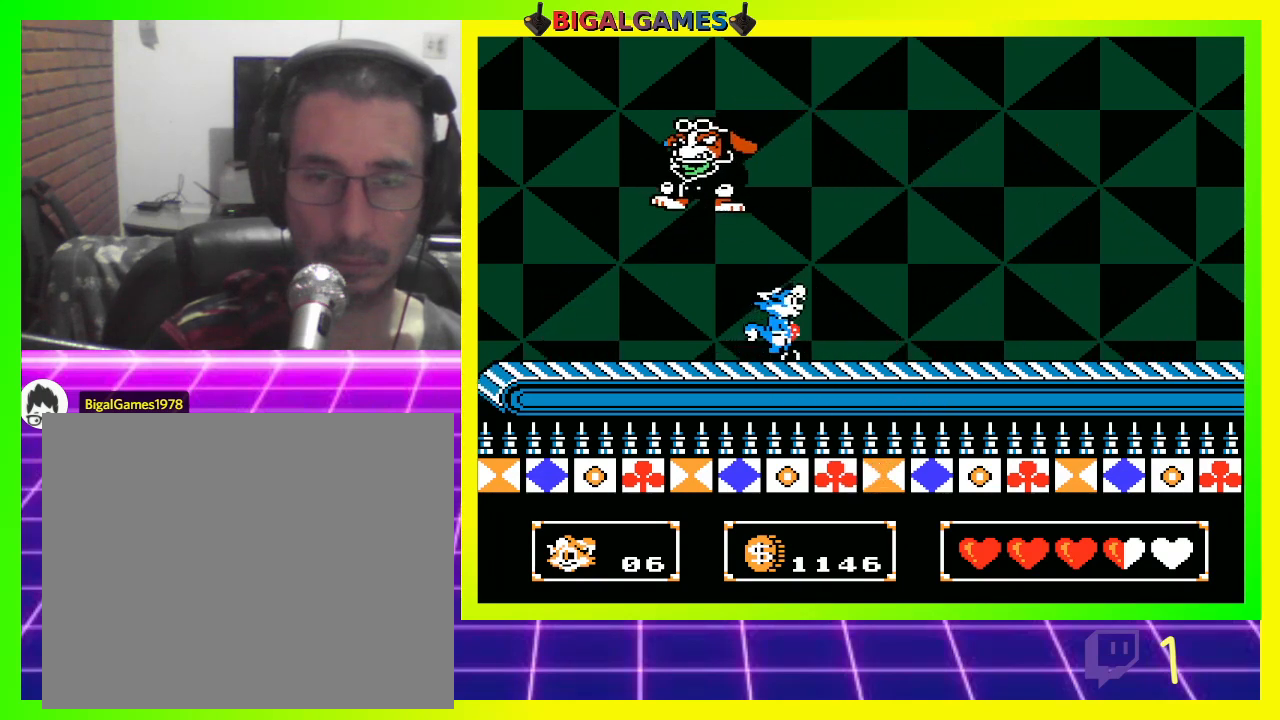
{"buttons": ["DPAD_RIGHT"], "left_stick": "center", "right_stick": "center", "events": []}
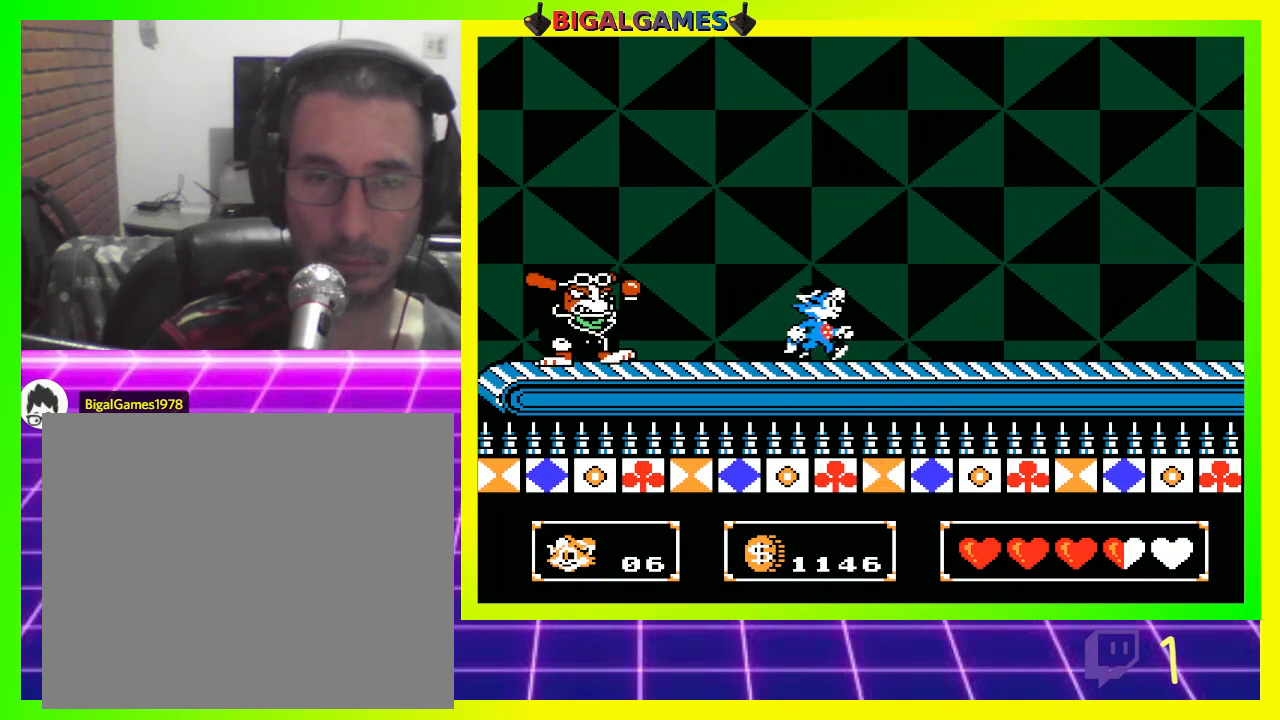
{"buttons": ["DPAD_RIGHT"], "left_stick": "center", "right_stick": "center", "events": []}
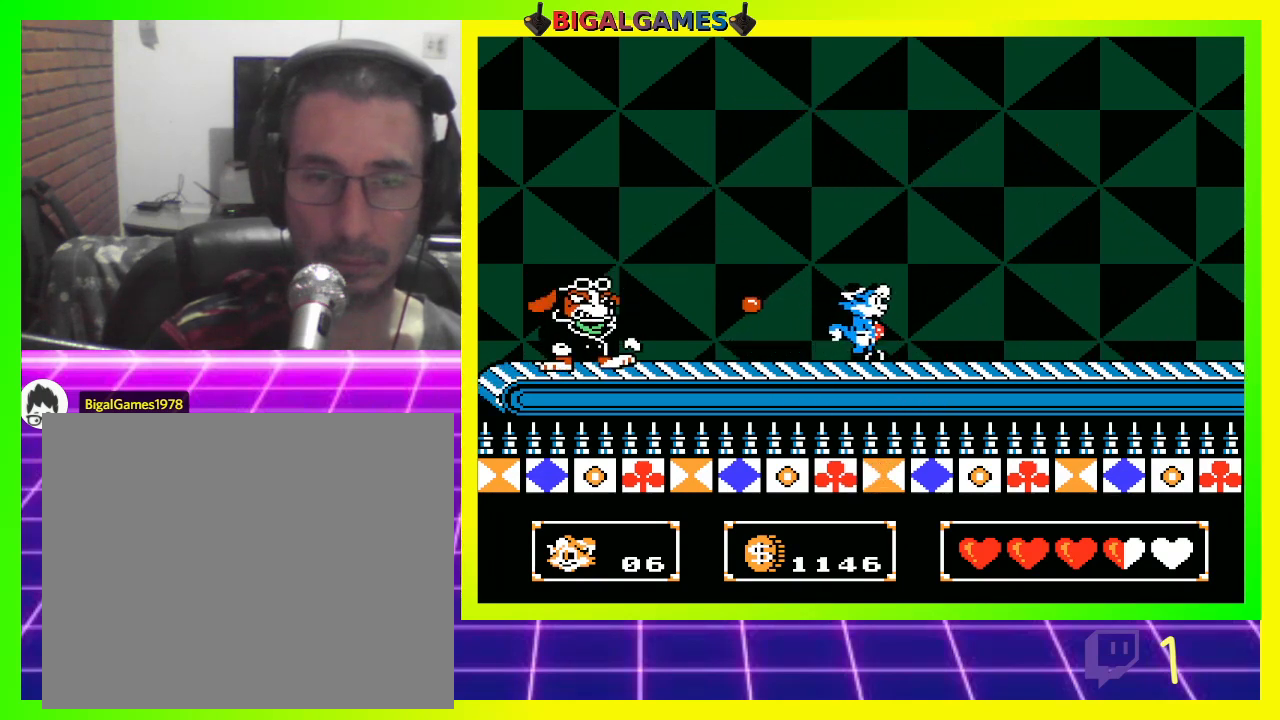
{"buttons": [], "left_stick": "center", "right_stick": "center", "events": [[433, "DPAD_RIGHT", "up"]]}
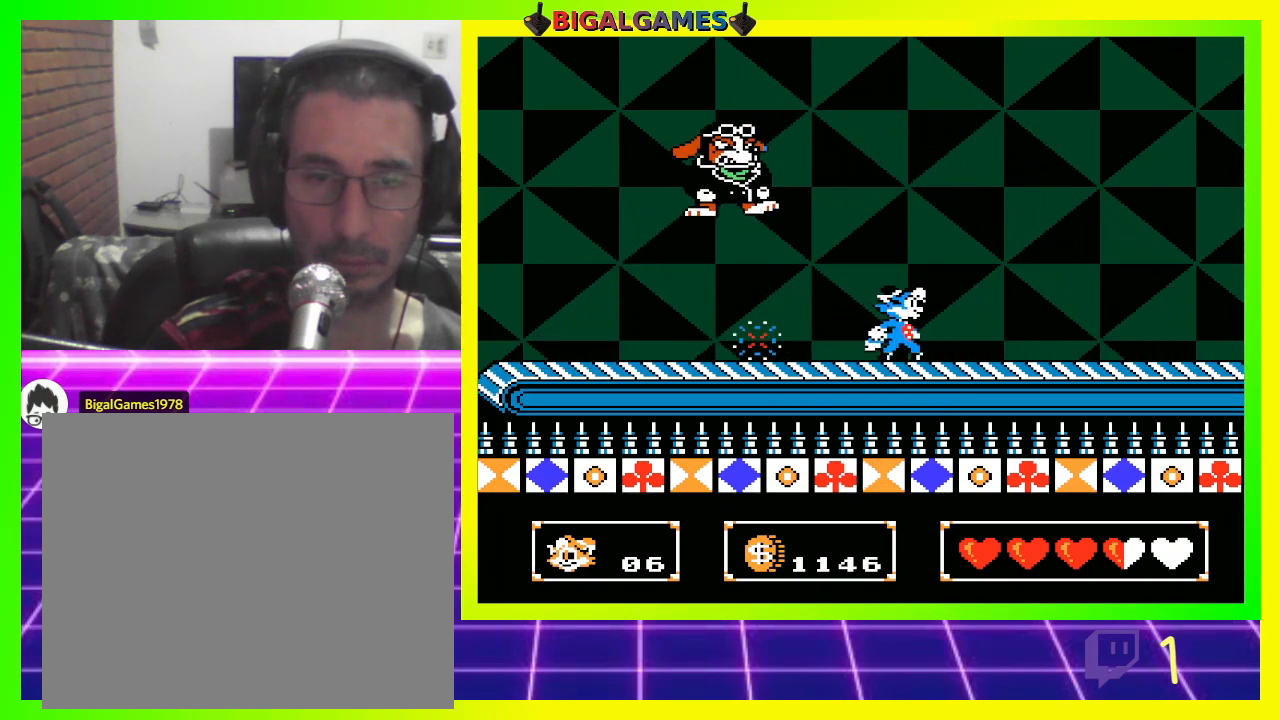
{"buttons": [], "left_stick": "center", "right_stick": "center", "events": [[167, "DPAD_RIGHT", "down"], [300, "CROSS", "down"], [367, "CROSS", "up"], [400, "DPAD_RIGHT", "up"], [433, "CROSS", "down"], [500, "CROSS", "up"]]}
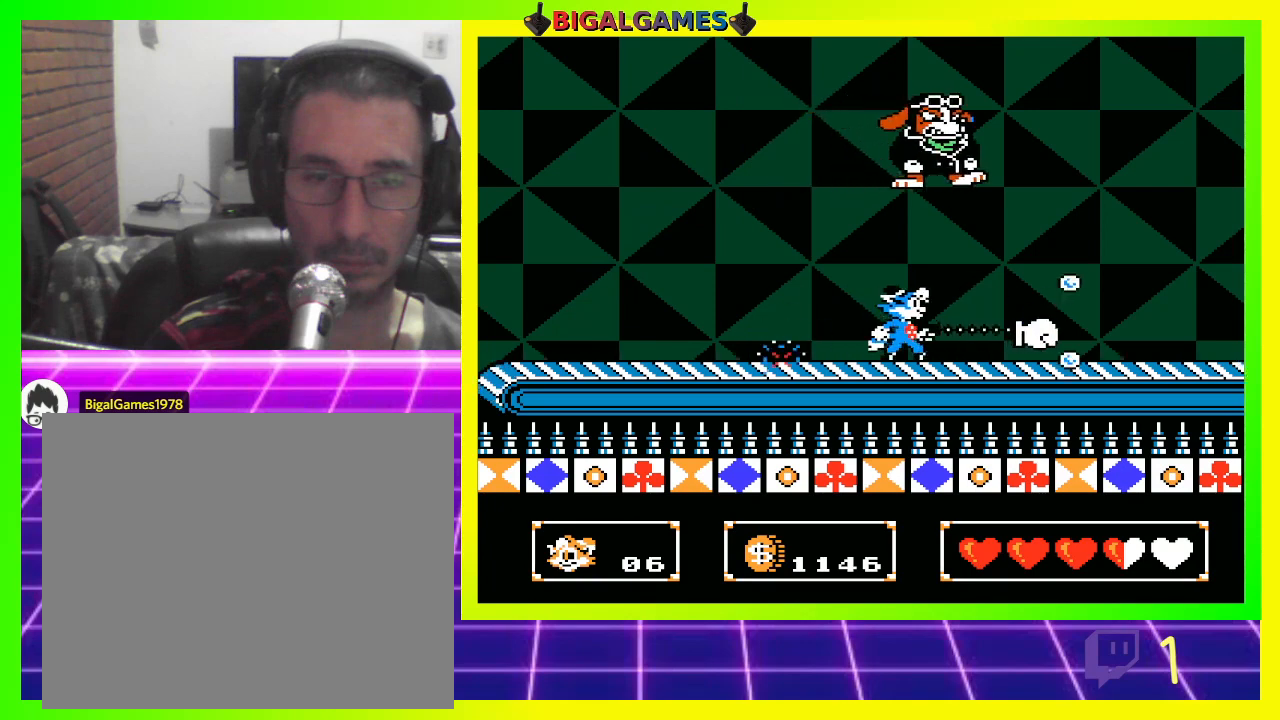
{"buttons": [], "left_stick": "center", "right_stick": "center", "events": [[100, "CROSS", "down"], [167, "CROSS", "up"], [267, "CROSS", "down"], [333, "CROSS", "up"], [433, "CROSS", "down"], [500, "CROSS", "up"]]}